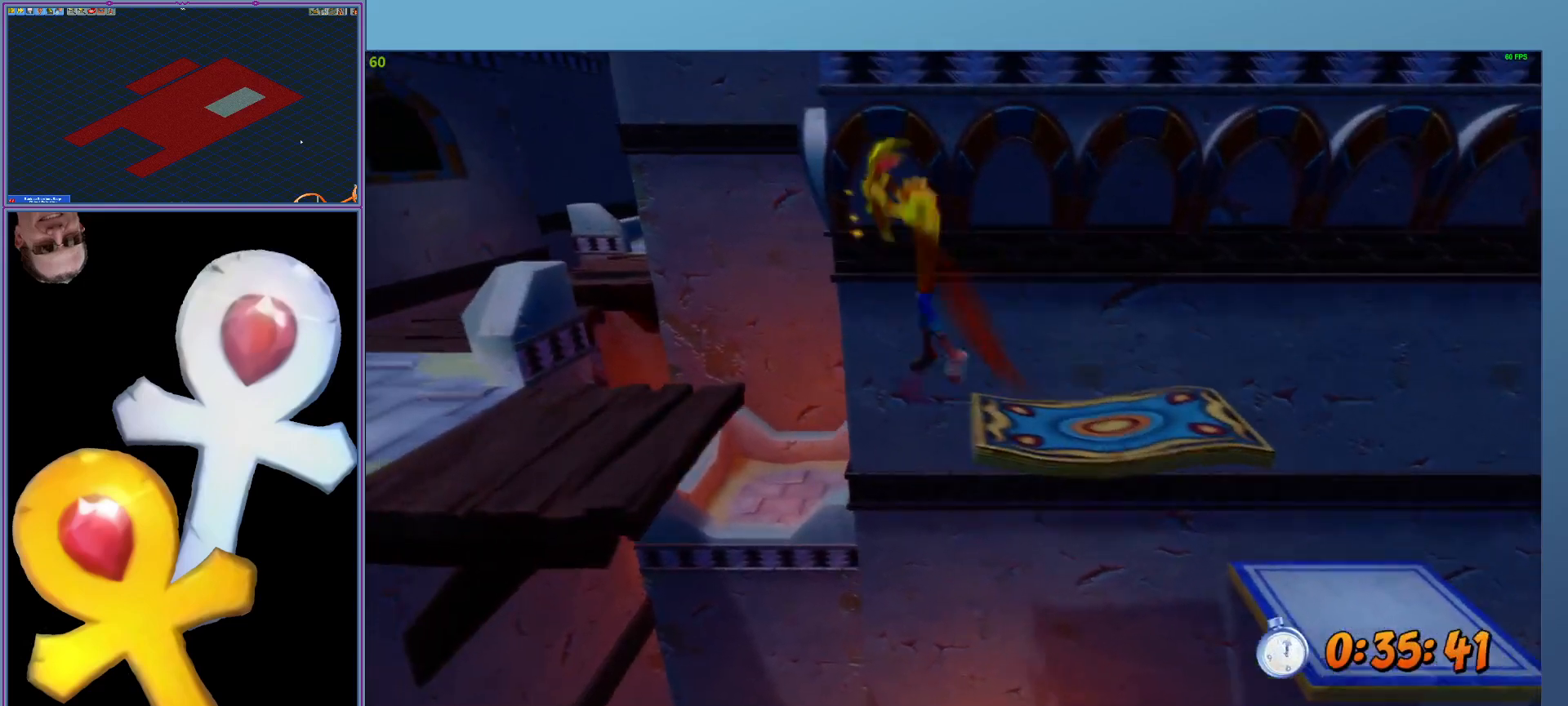
Gameplay with a controller (Xbox layout); each line is a JSON object with the inputs held at the frame after it. "events" lists button and stick changes between this image and that frame as [ms after this image, input, new state], when the widget could be followed in between. Not read: right_stick.
{"buttons": ["L2"], "left_stick": "left", "events": [[180, "A", "up"], [200, "R1", "up"]]}
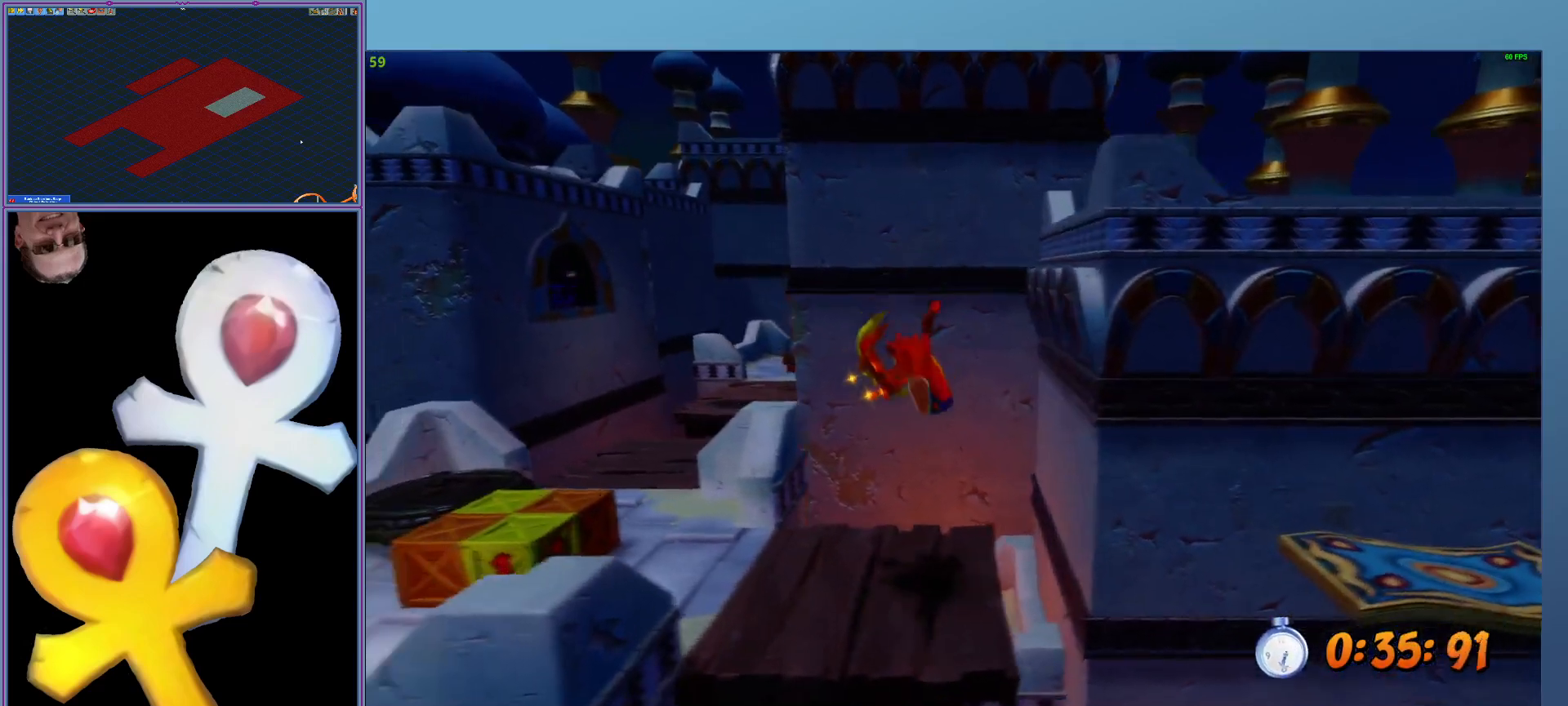
{"buttons": ["L2"], "left_stick": "left", "events": []}
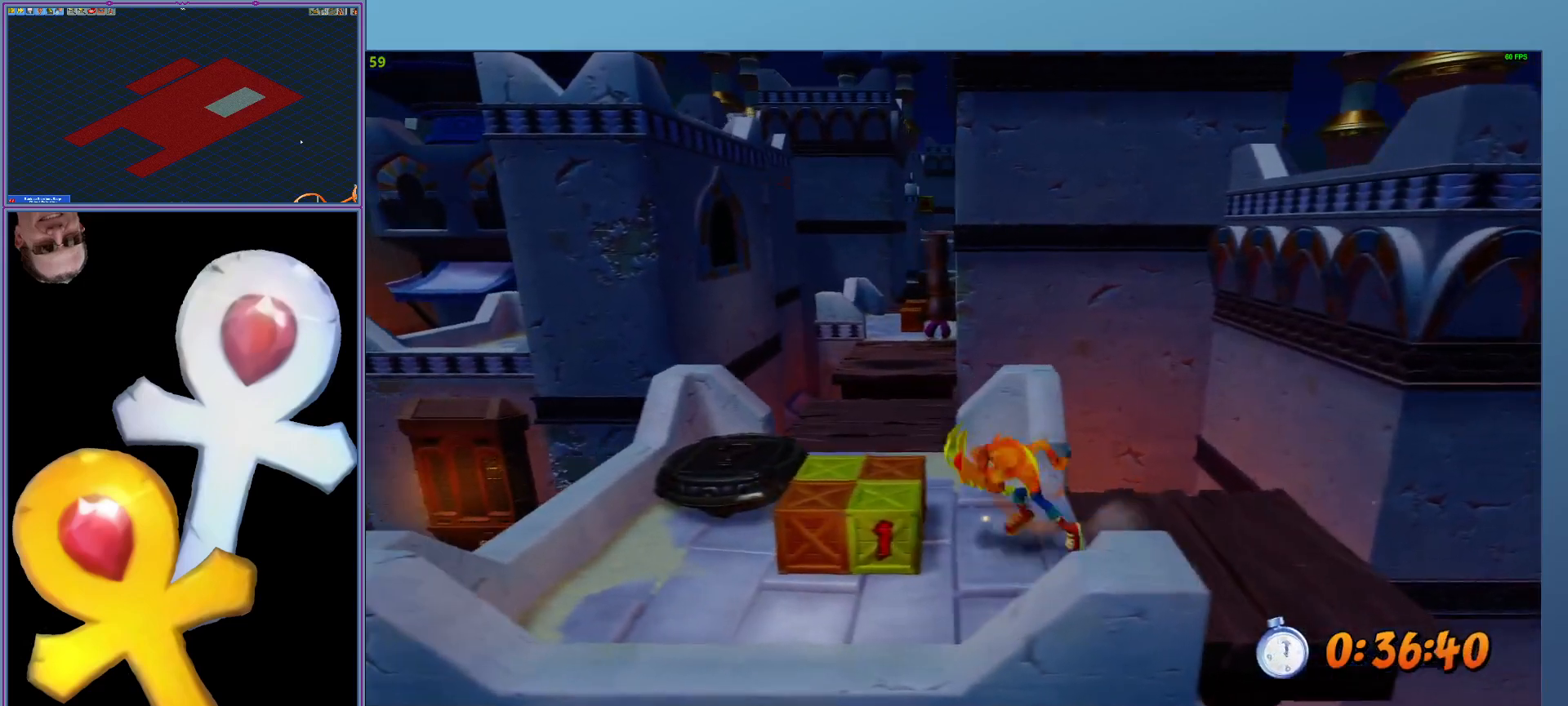
{"buttons": ["L2"], "left_stick": "up", "events": [[40, "left_stick", "up-left"], [500, "left_stick", "up"]]}
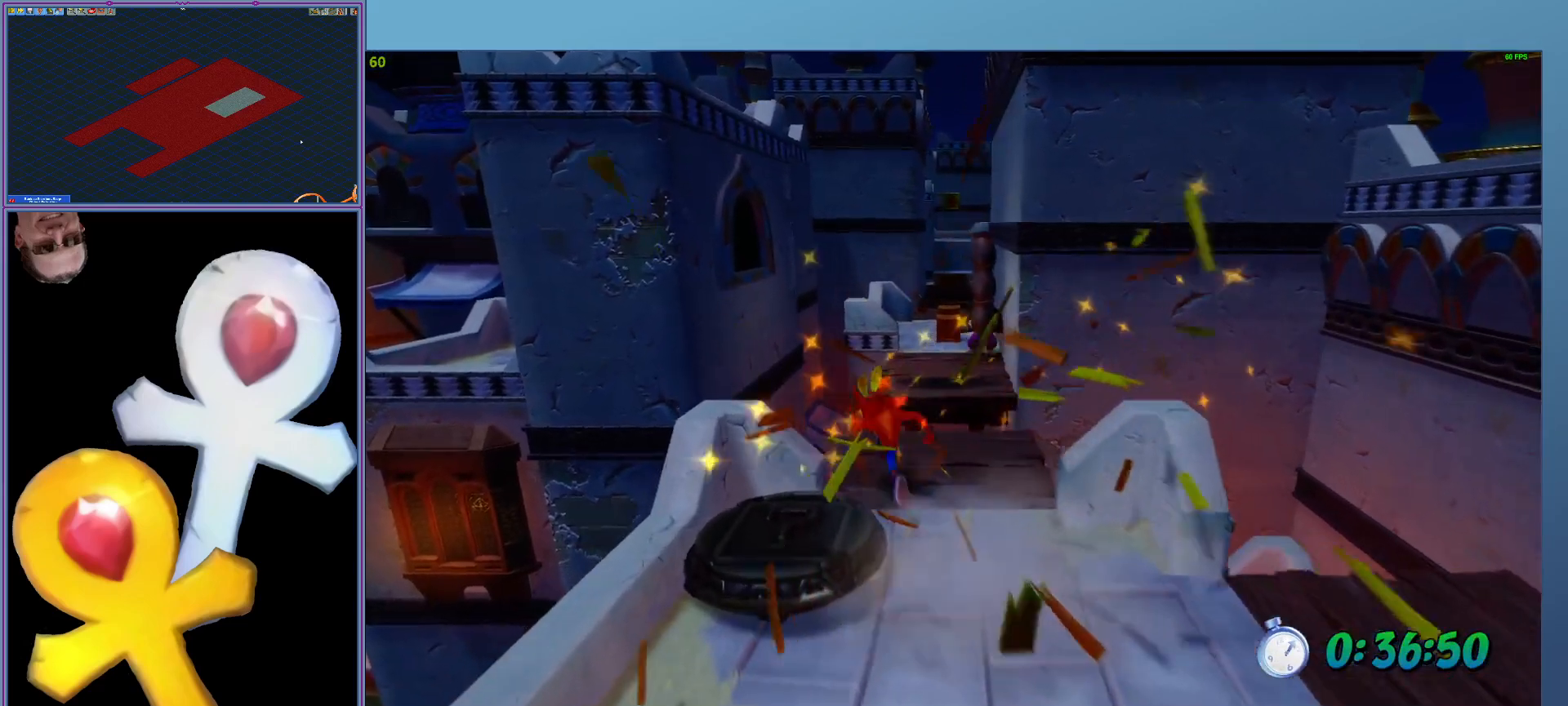
{"buttons": ["A", "L2", "R1"], "left_stick": "up", "events": [[100, "R1", "down"], [340, "A", "down"]]}
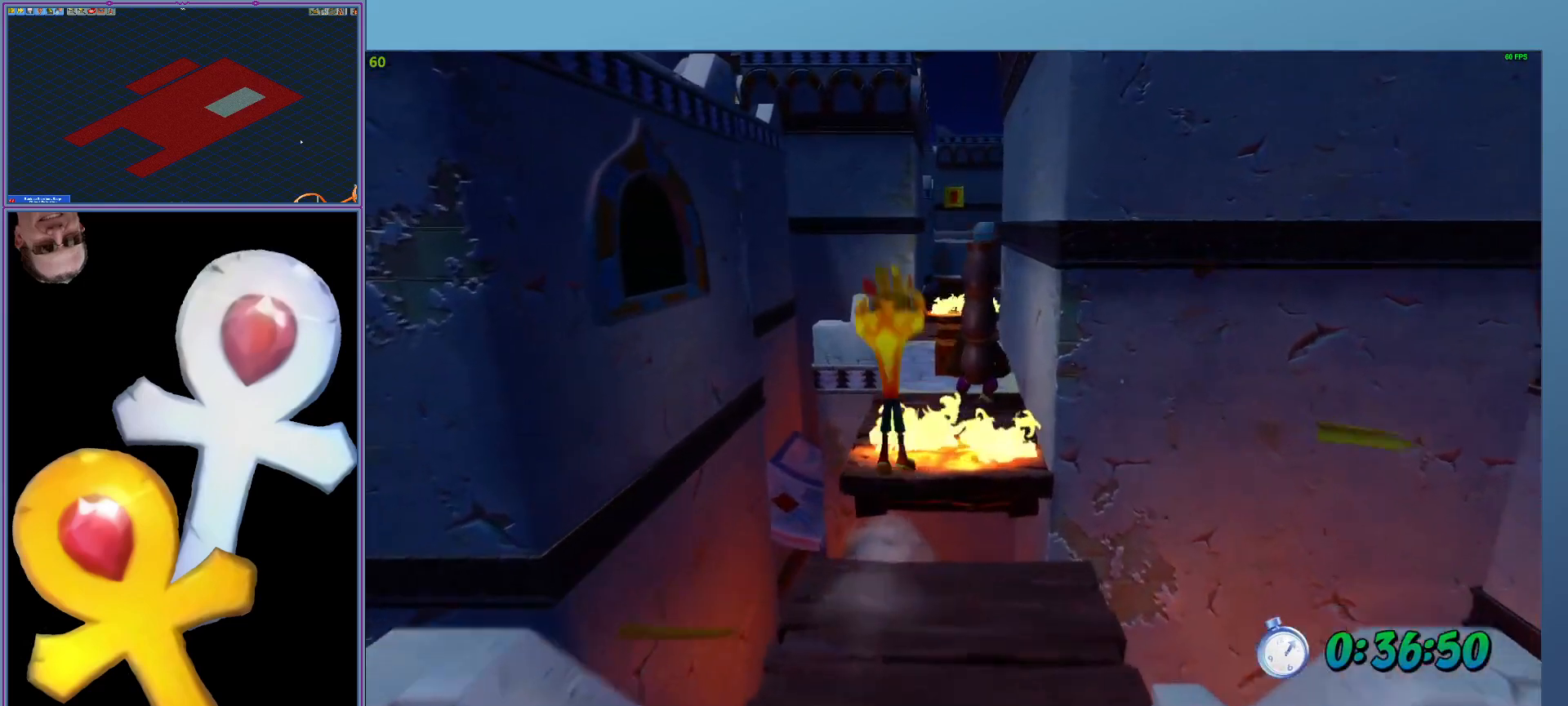
{"buttons": ["L2"], "left_stick": "up", "events": [[100, "A", "up"], [140, "R1", "up"]]}
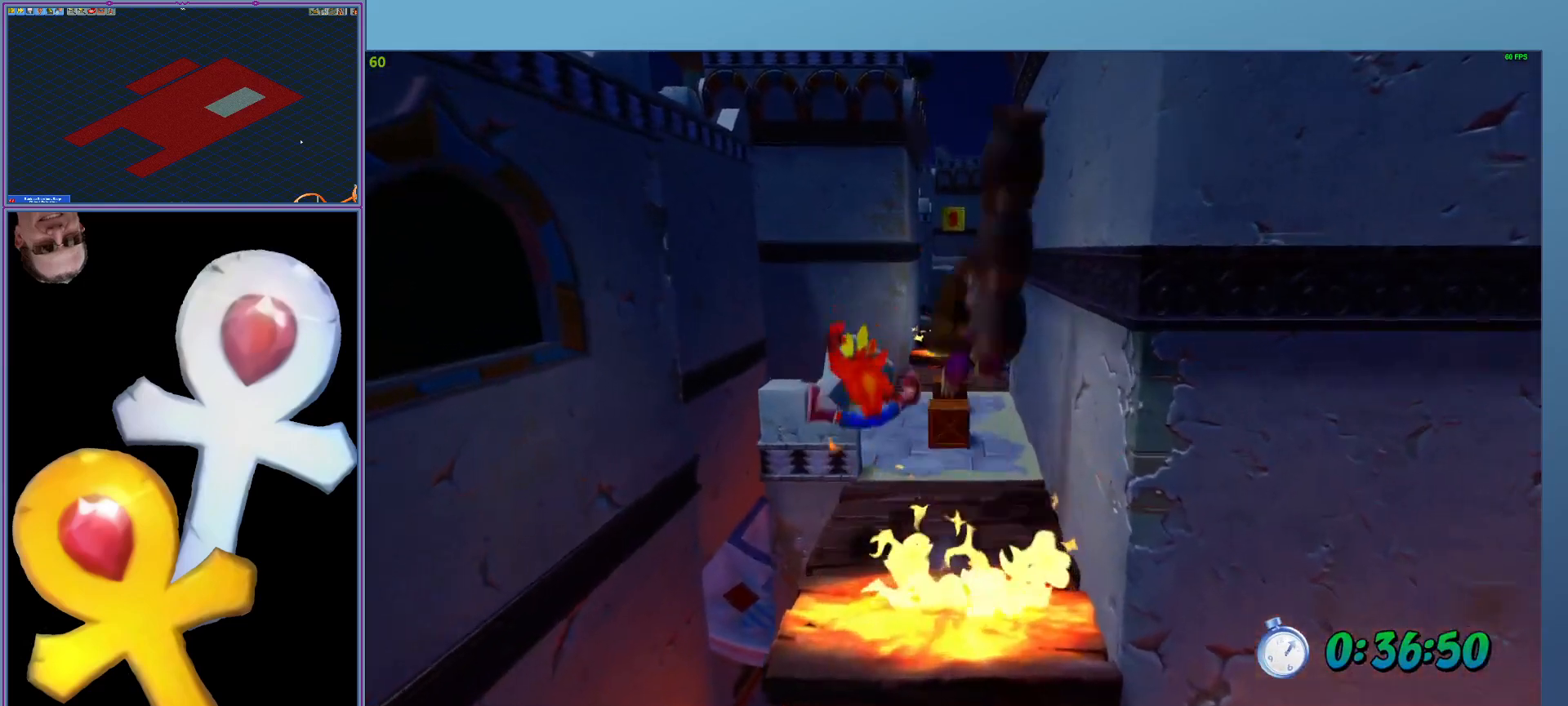
{"buttons": ["A", "L2", "R1"], "left_stick": "up", "events": [[200, "R1", "down"], [400, "A", "down"]]}
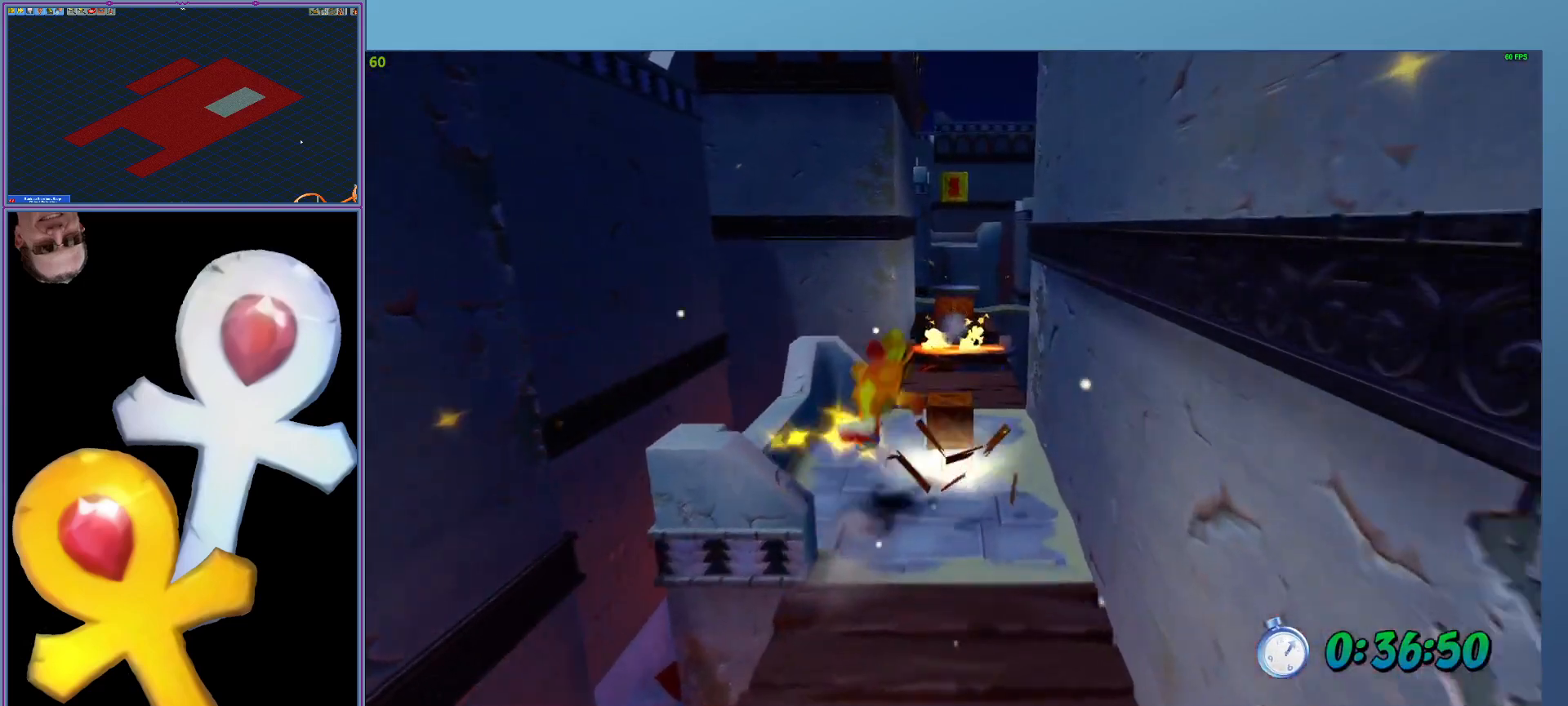
{"buttons": ["L2"], "left_stick": "up", "events": [[260, "A", "up"], [260, "R1", "up"]]}
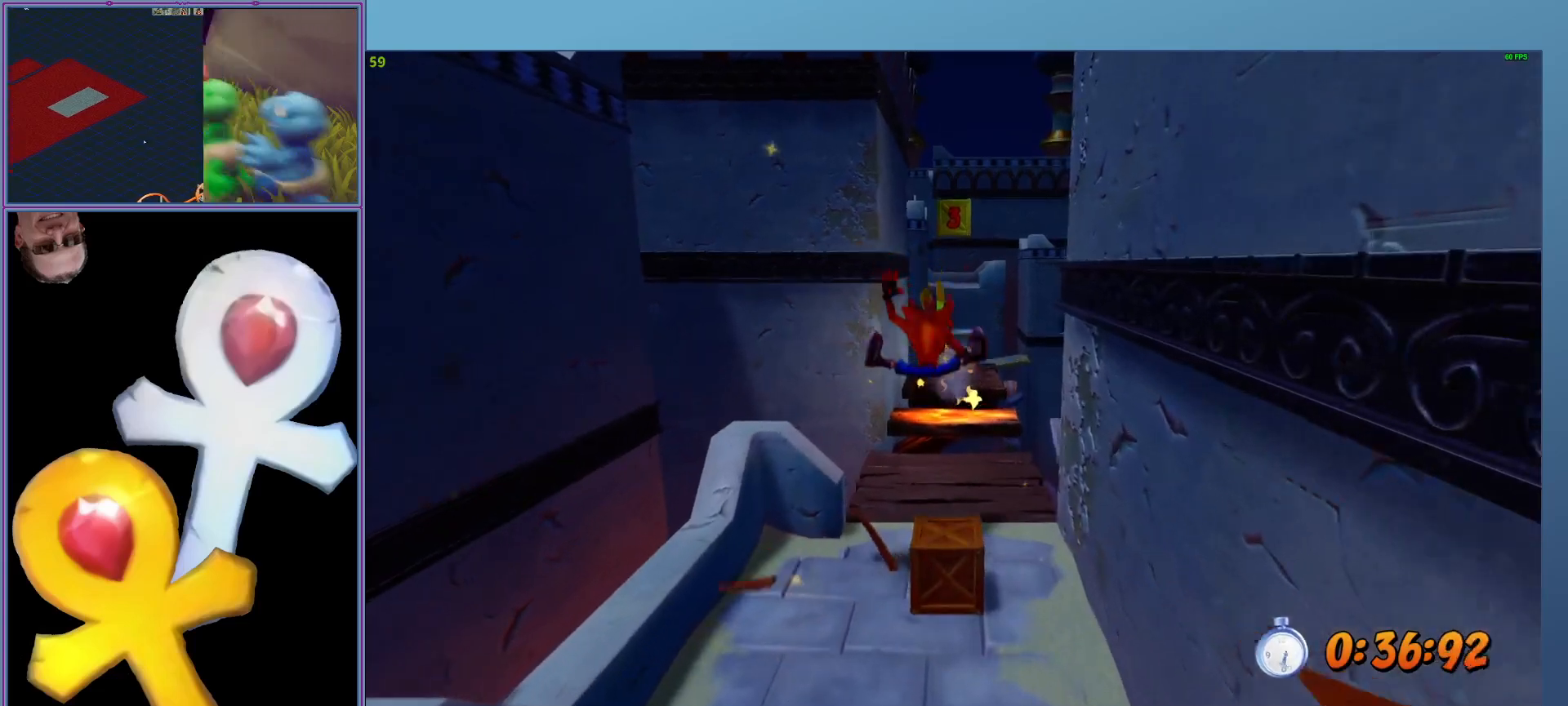
{"buttons": ["L2", "R1"], "left_stick": "up", "events": [[360, "R1", "down"]]}
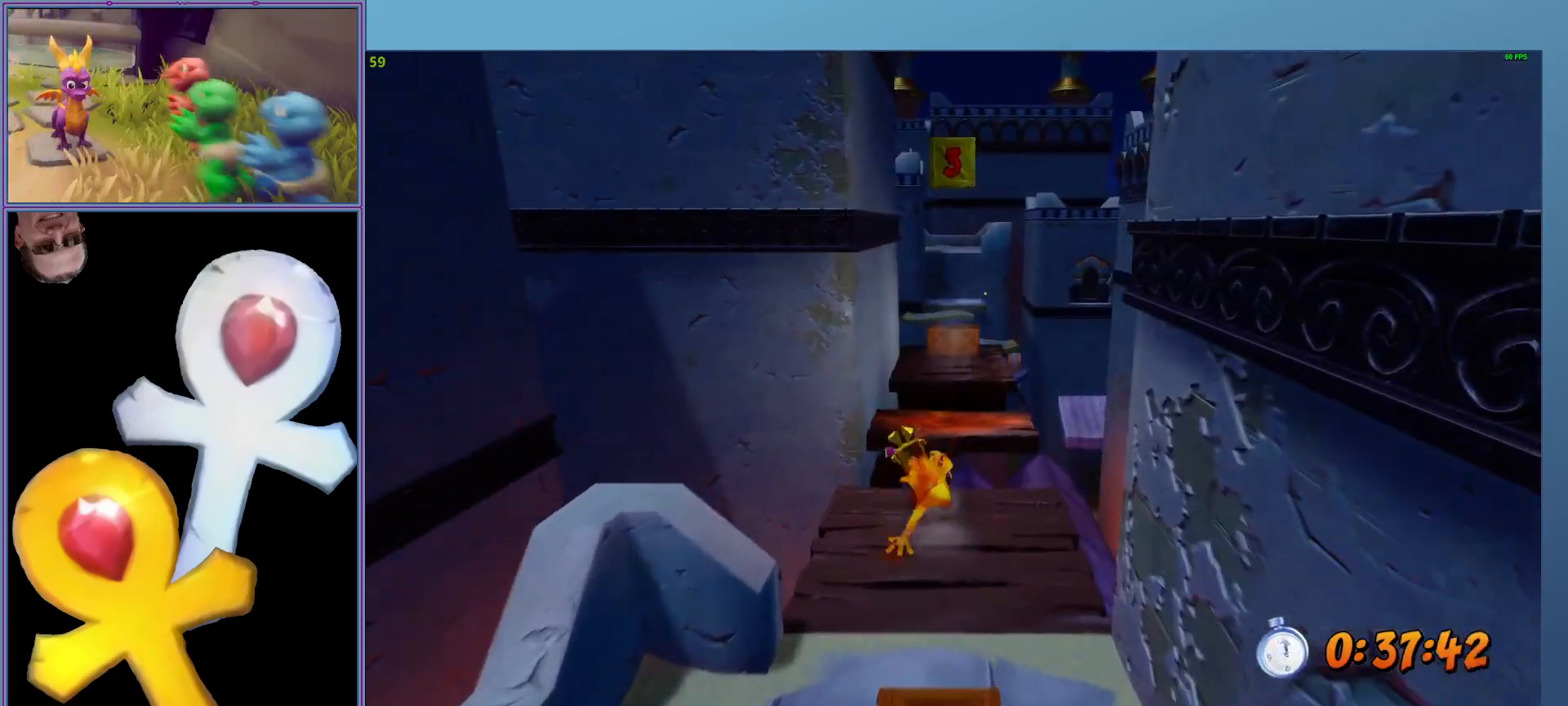
{"buttons": ["A", "X", "L2", "R1"], "left_stick": "up", "events": [[60, "A", "down"], [160, "X", "down"]]}
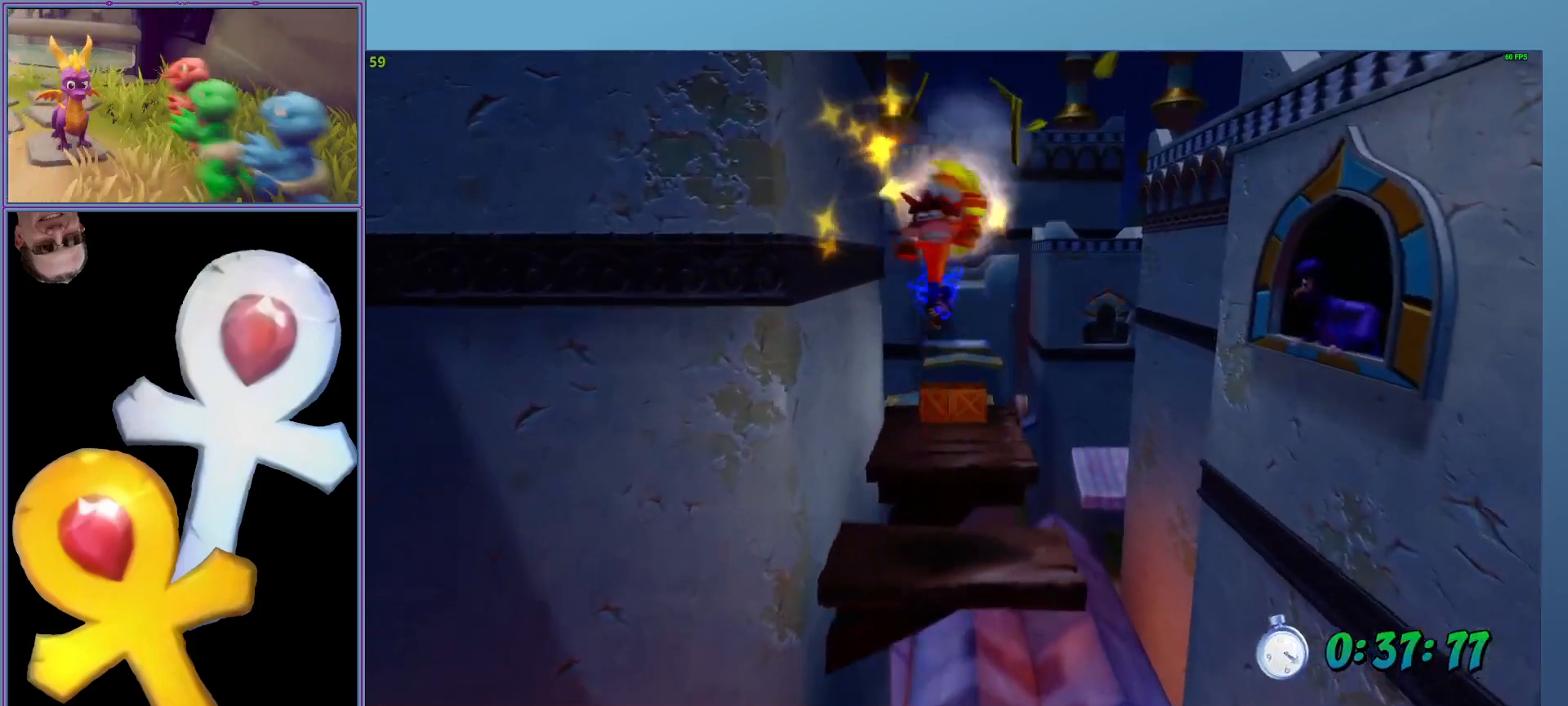
{"buttons": ["L2"], "left_stick": "up", "events": [[20, "X", "up"], [60, "A", "up"], [100, "R1", "up"]]}
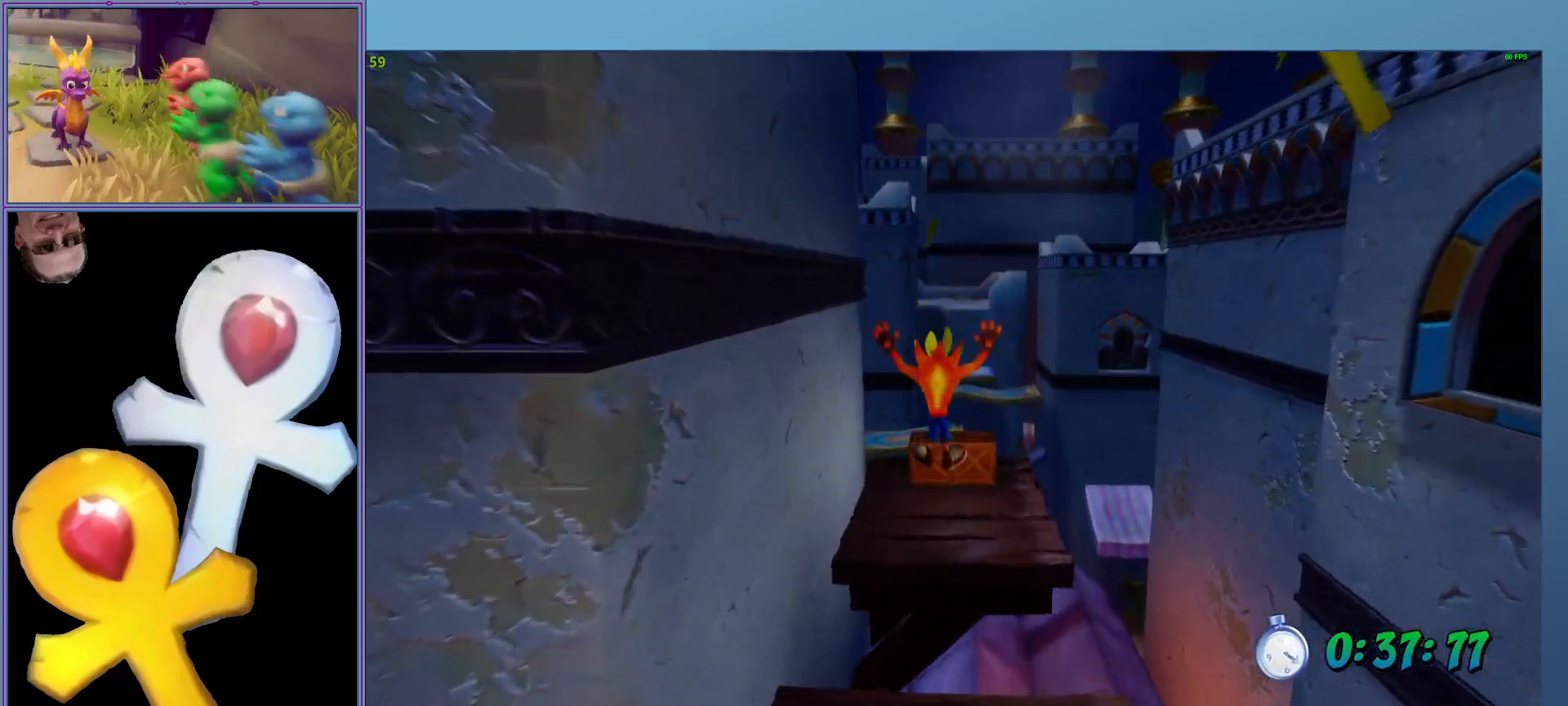
{"buttons": ["A", "L2", "R1"], "left_stick": "up", "events": [[240, "R1", "down"], [400, "A", "down"]]}
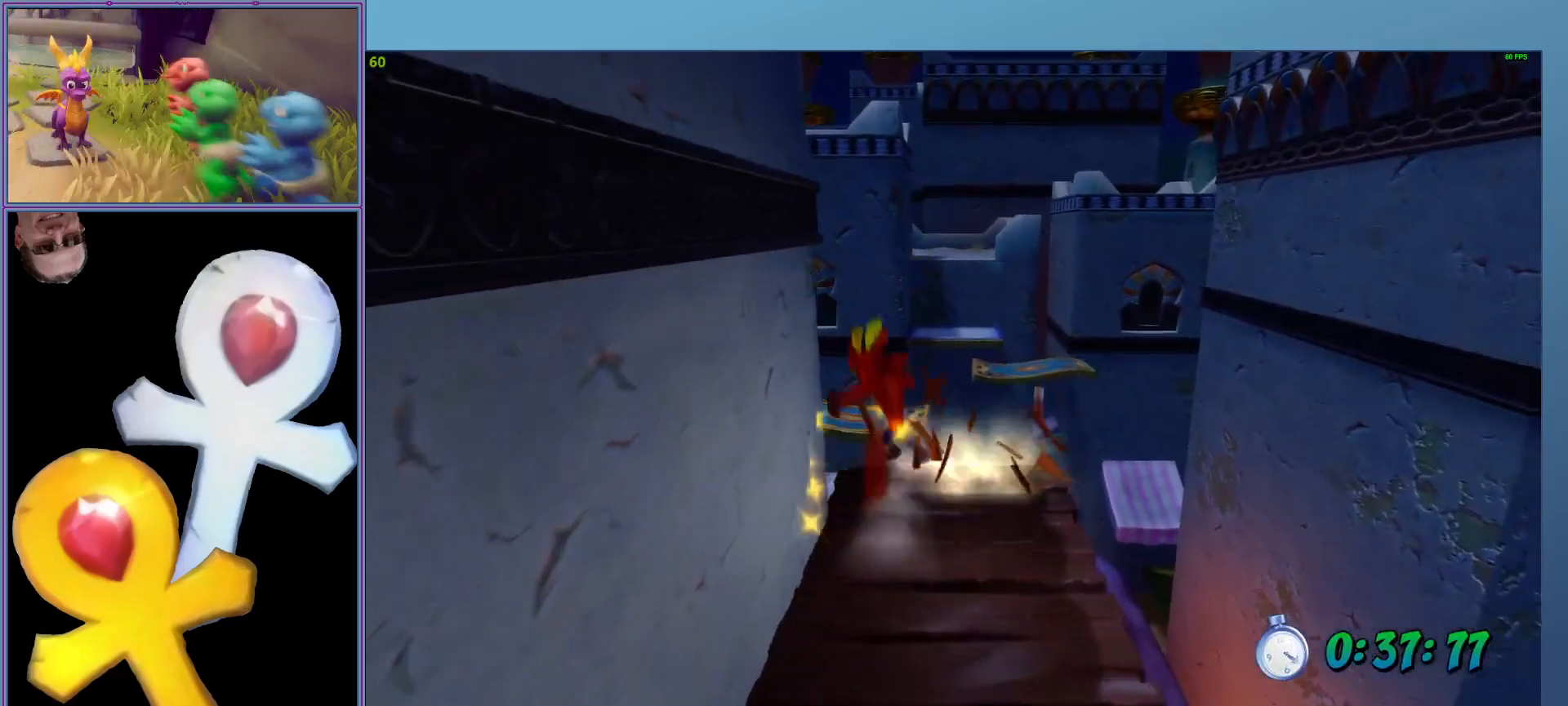
{"buttons": ["L2"], "left_stick": "up", "events": [[260, "A", "up"], [400, "R1", "up"]]}
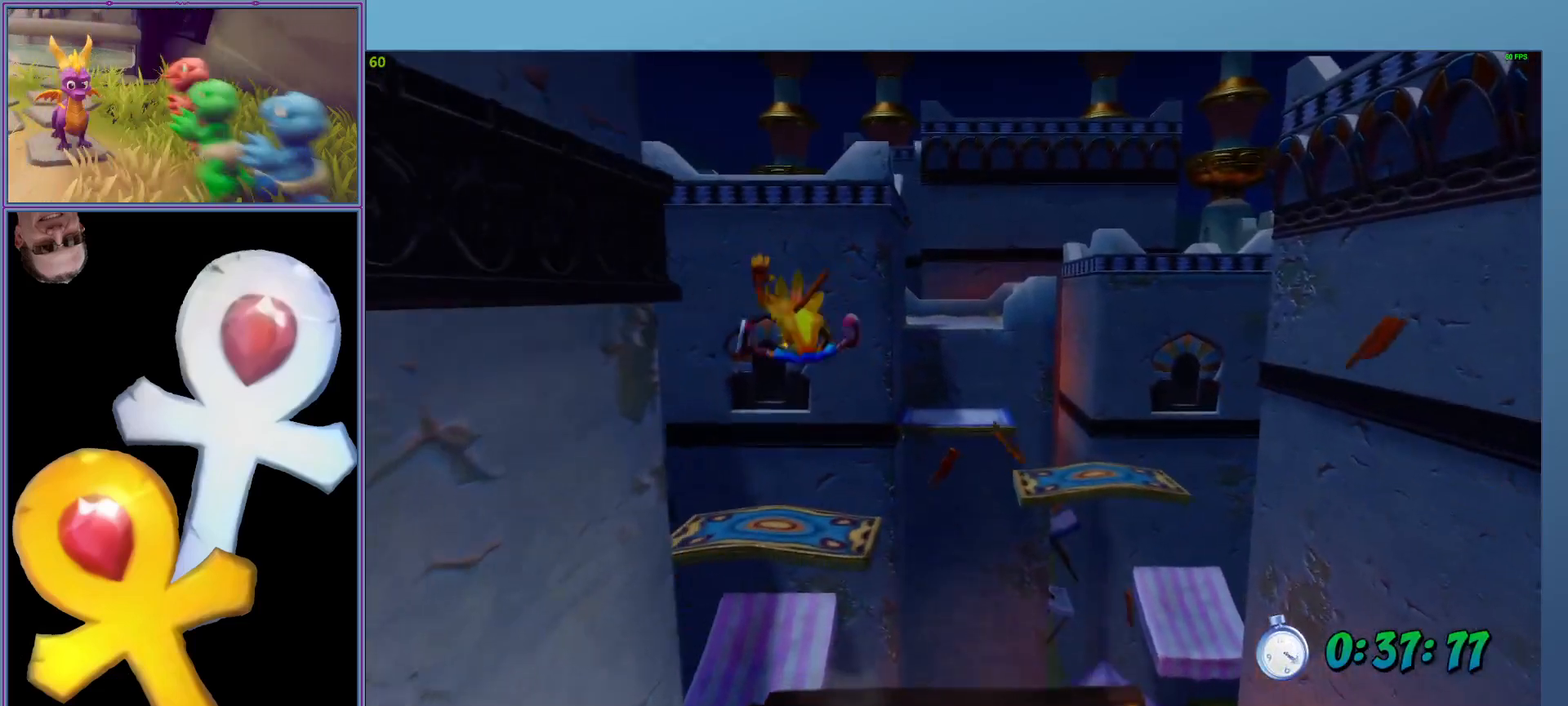
{"buttons": ["L2", "R1"], "left_stick": "up-right", "events": [[360, "R1", "down"], [440, "left_stick", "up-right"]]}
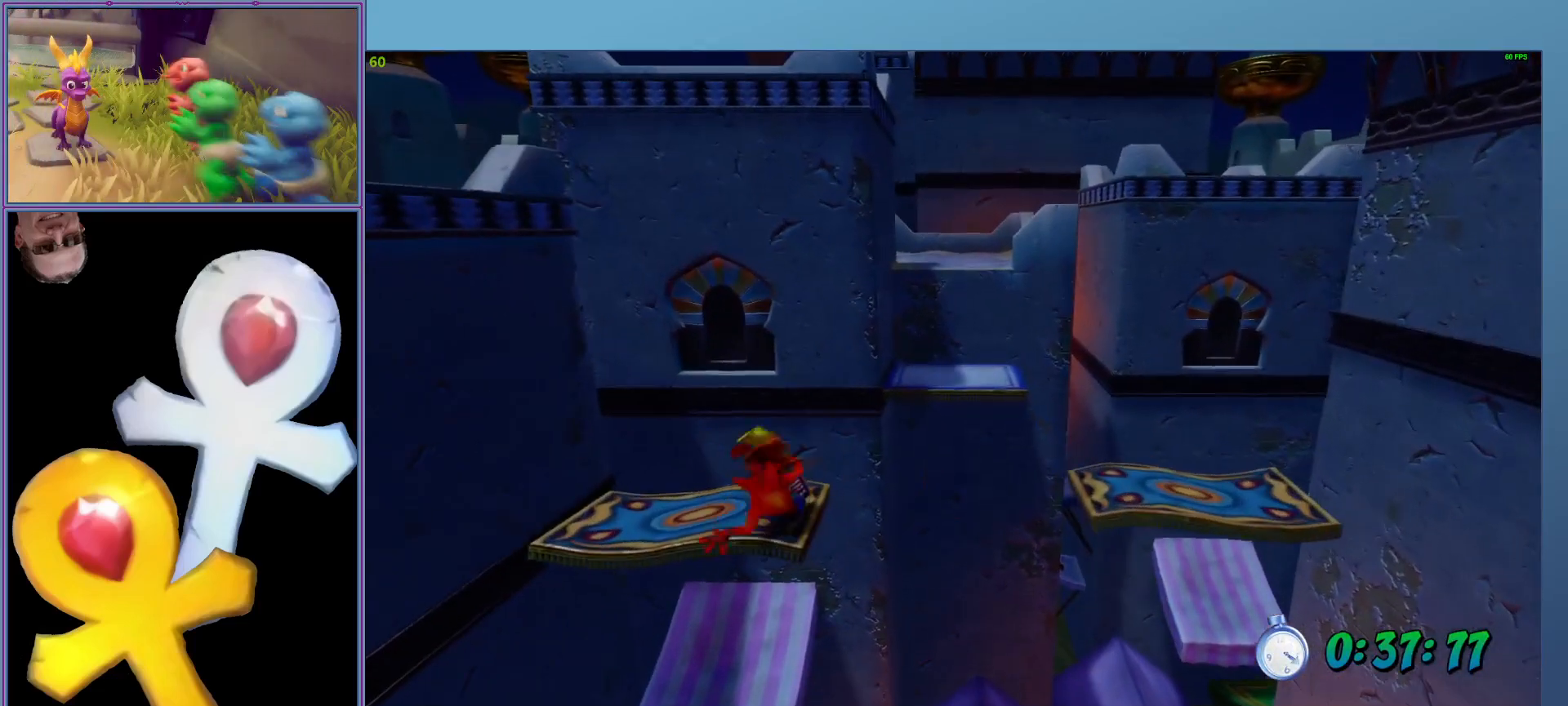
{"buttons": ["A", "L2", "R1"], "left_stick": "up-right", "events": [[100, "A", "down"]]}
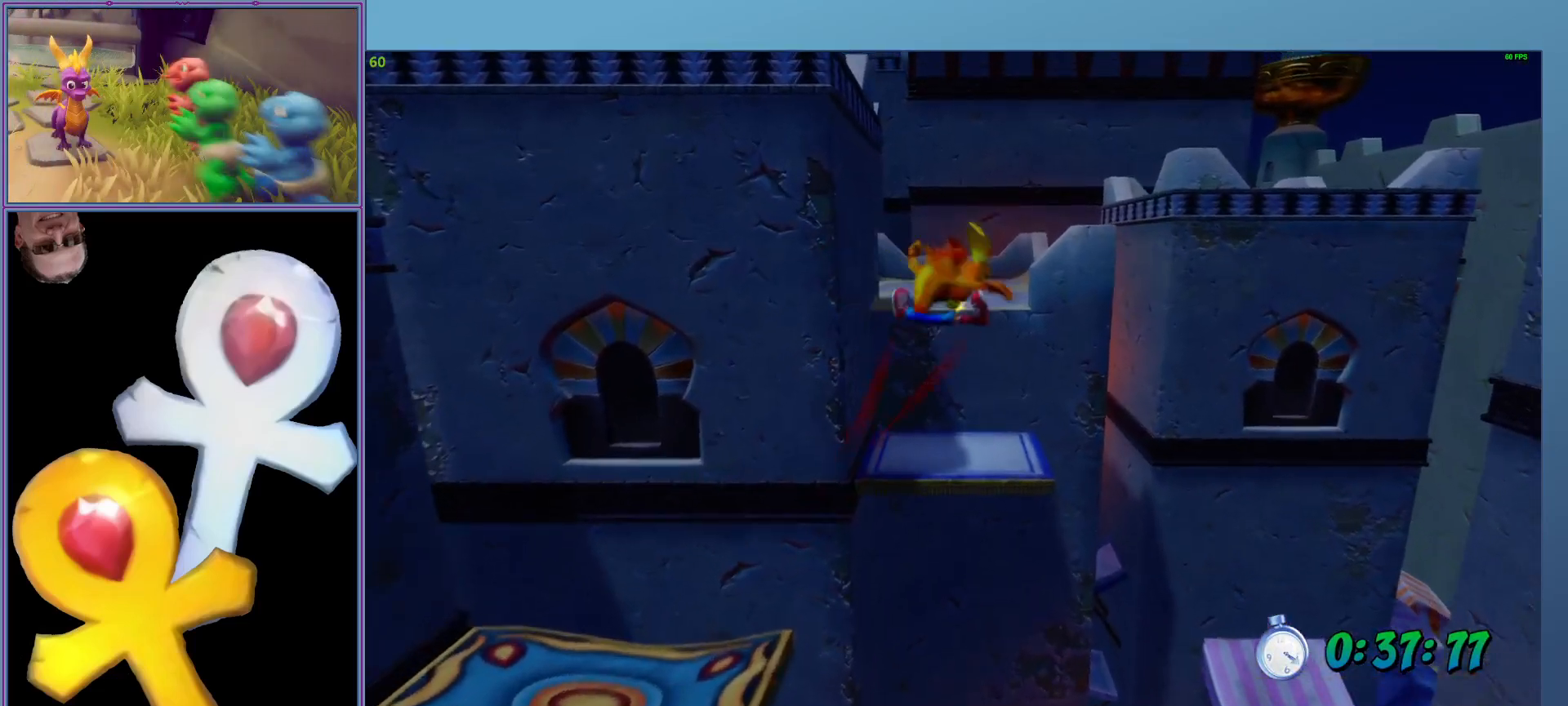
{"buttons": ["A", "L2"], "left_stick": "up", "events": [[40, "left_stick", "up"], [400, "R1", "up"]]}
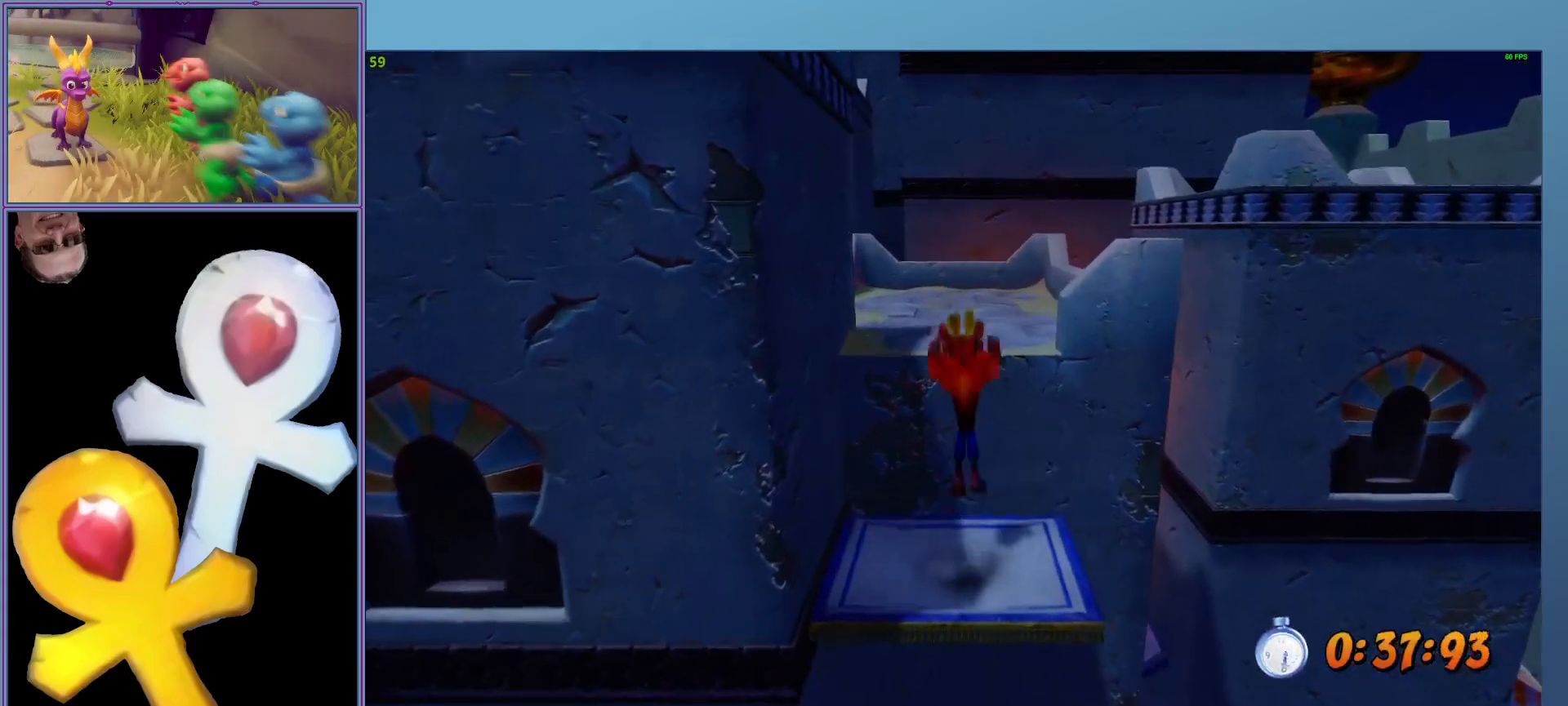
{"buttons": ["L2"], "left_stick": "up", "events": [[260, "A", "up"]]}
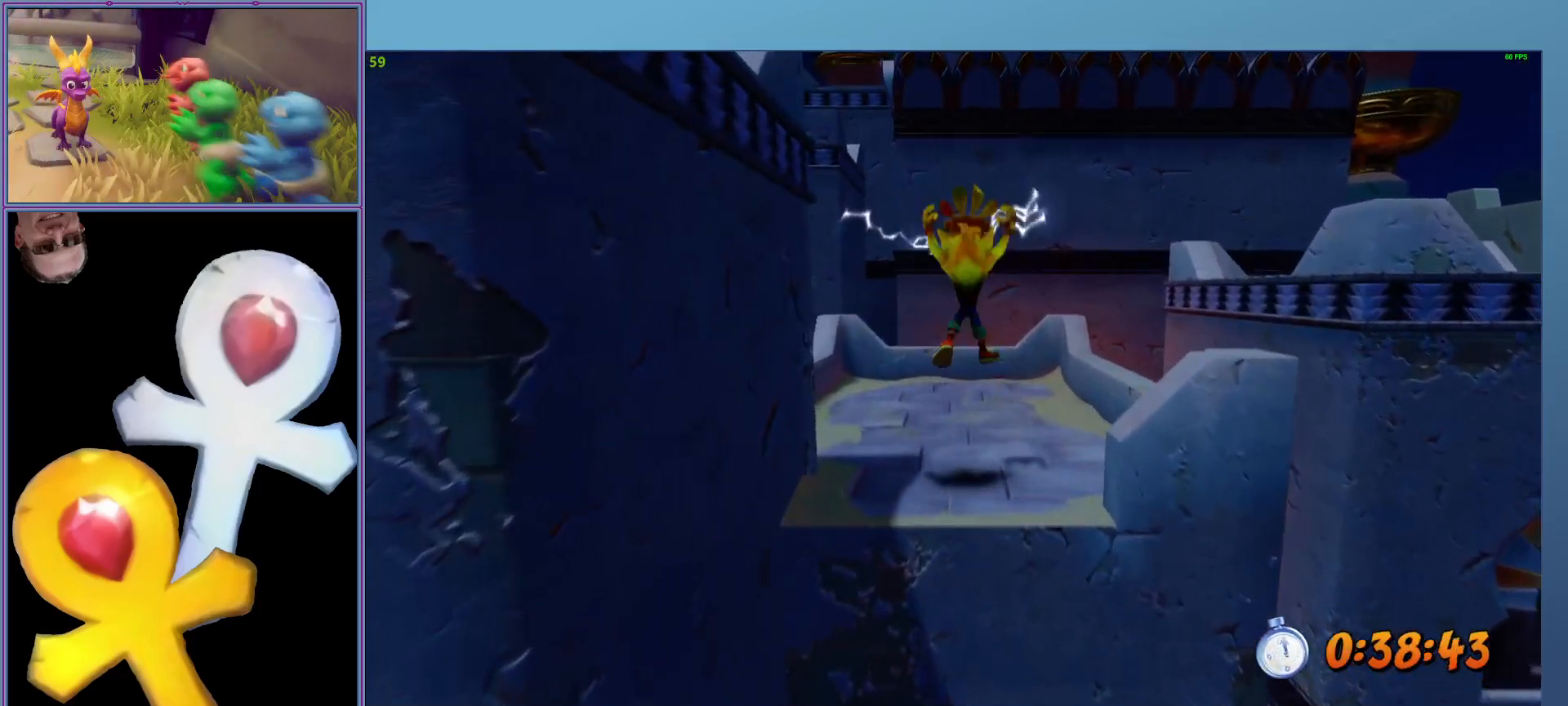
{"buttons": ["X", "L2"], "left_stick": "up", "events": [[280, "R1", "down"], [420, "R1", "up"], [480, "X", "down"]]}
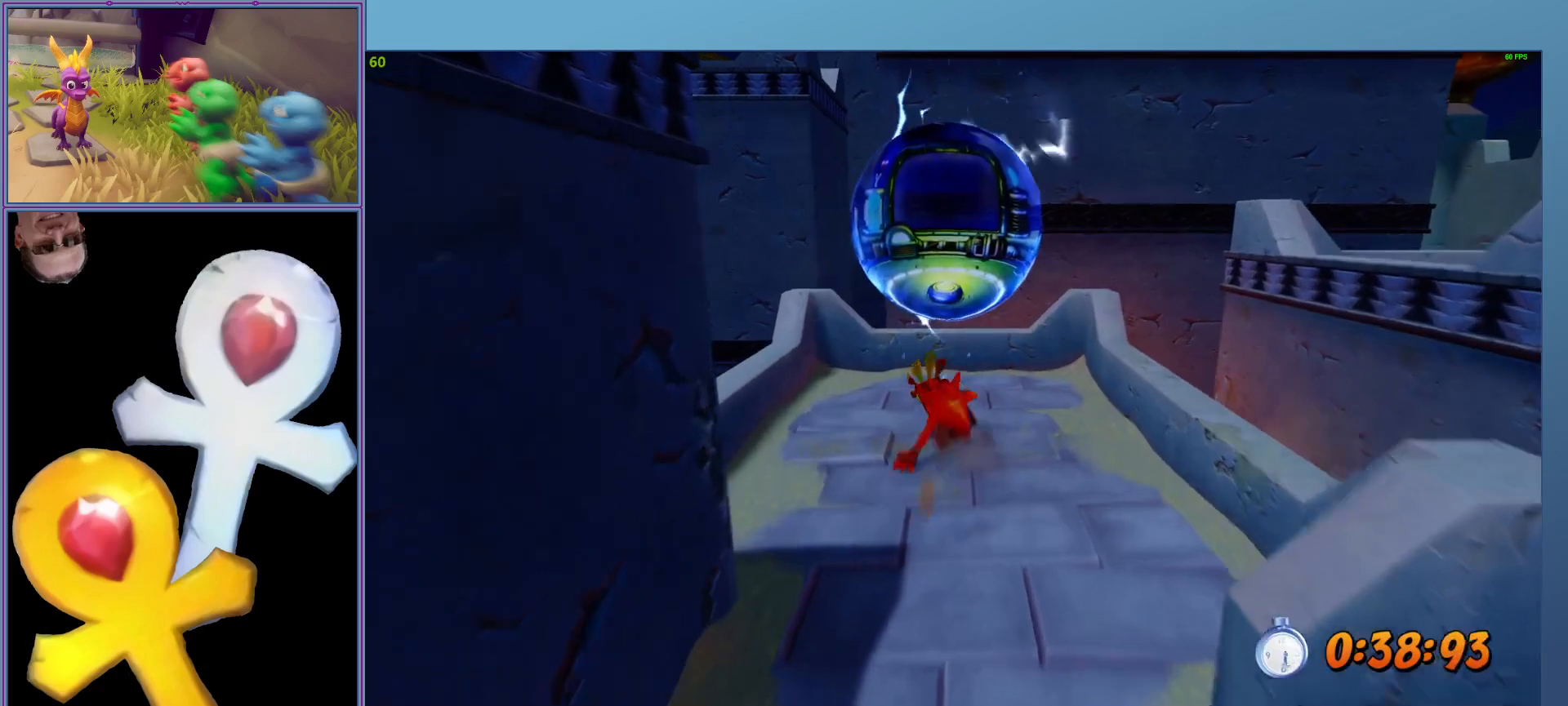
{"buttons": [], "left_stick": "center", "events": [[140, "X", "up"], [480, "left_stick", "center"], [500, "L2", "up"]]}
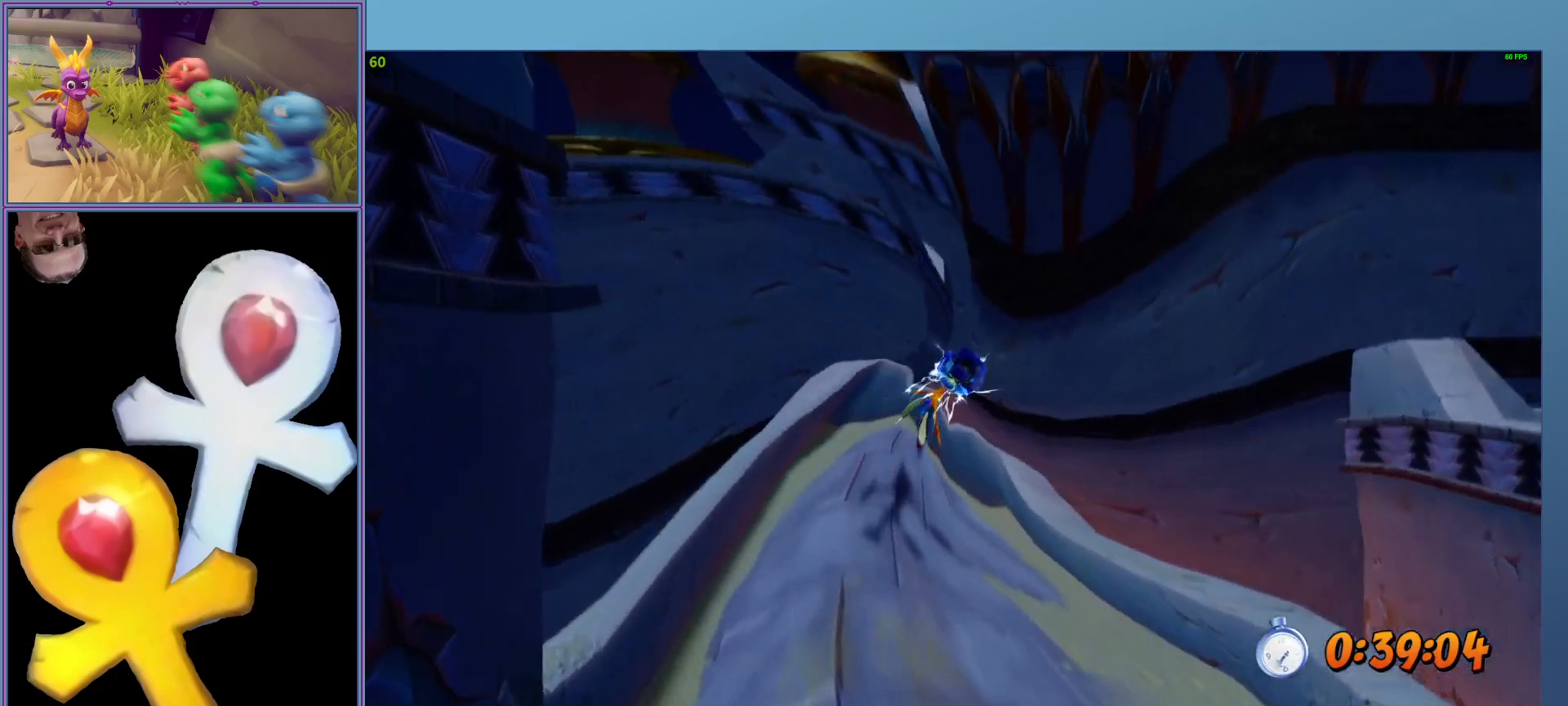
{"buttons": [], "left_stick": "center", "events": []}
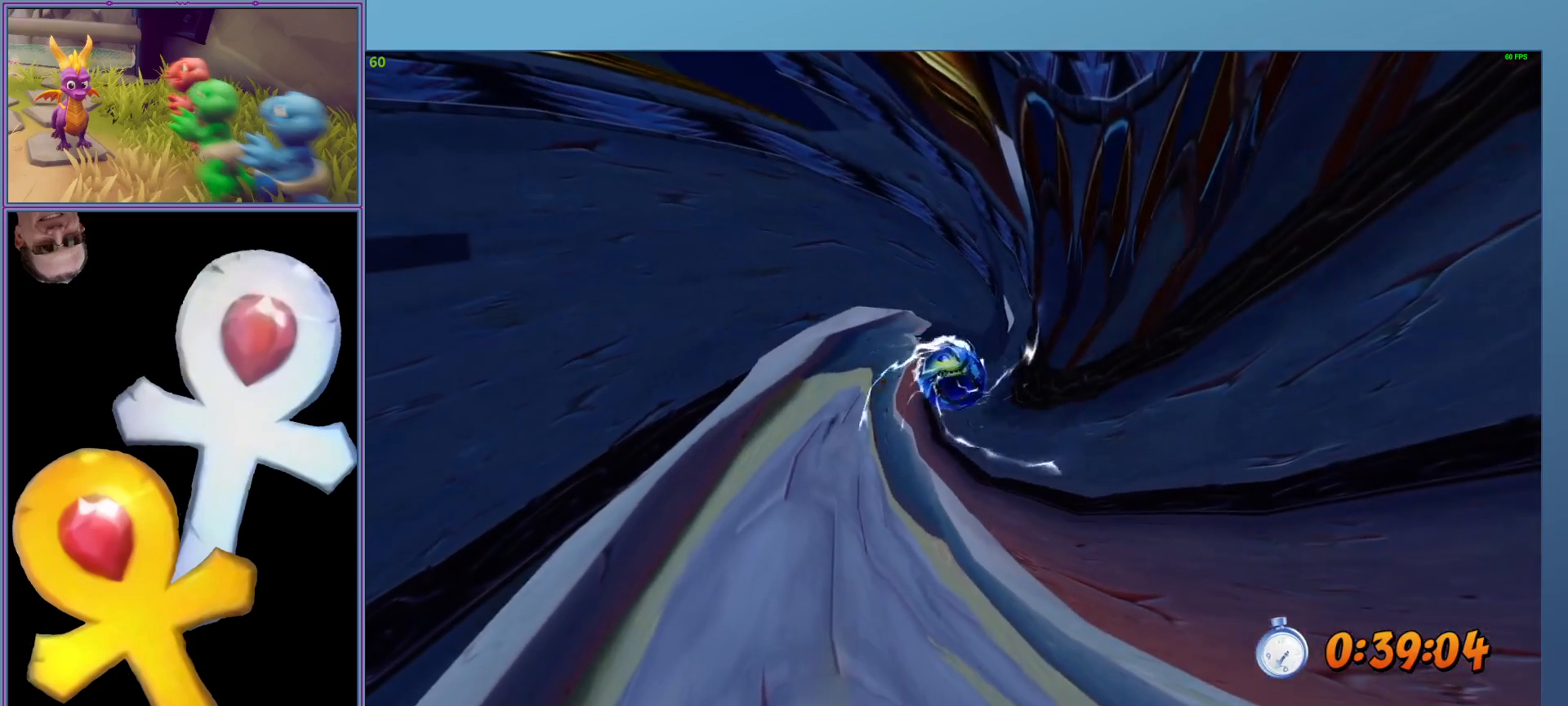
{"buttons": [], "left_stick": "center", "events": []}
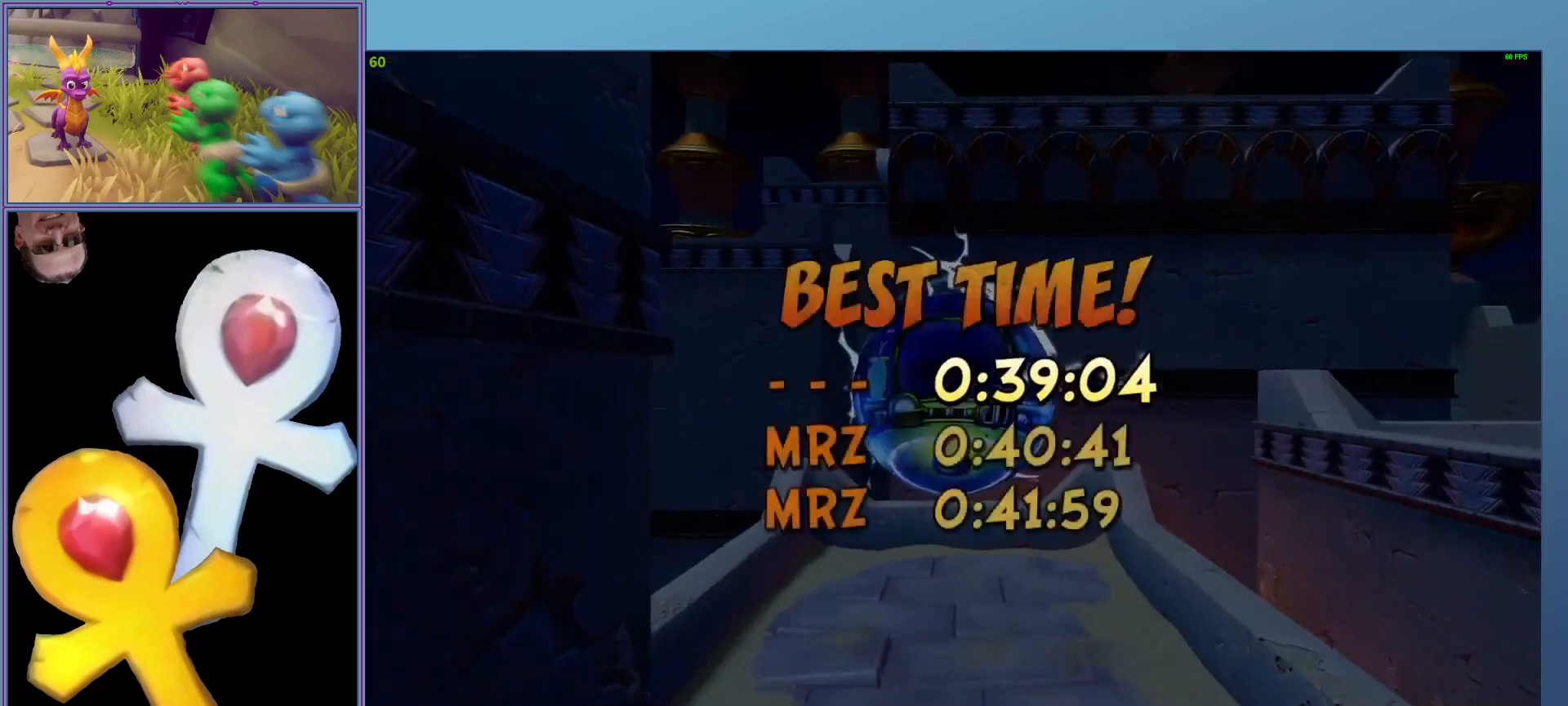
{"buttons": [], "left_stick": "center", "events": []}
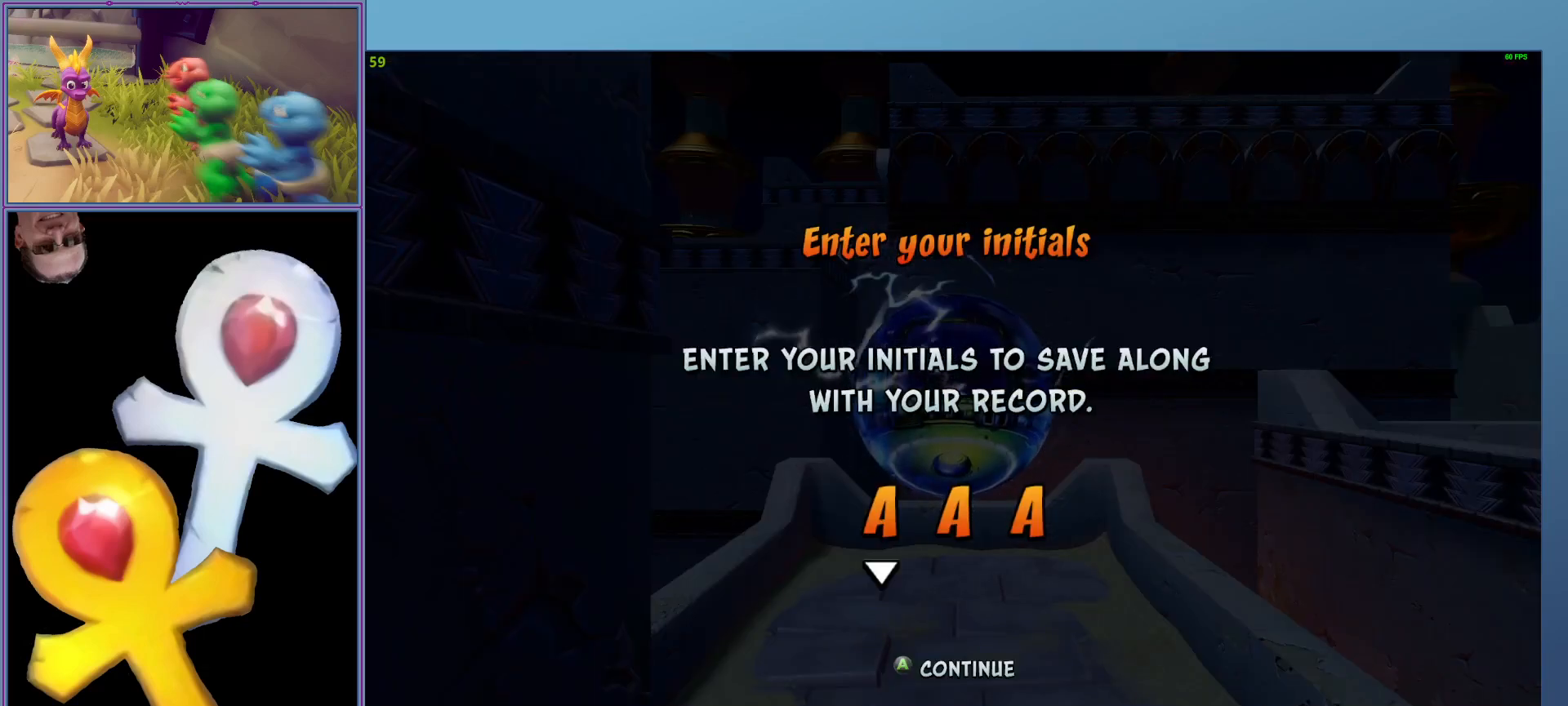
{"buttons": ["DPAD_DOWN"], "left_stick": "center", "events": [[100, "DPAD_DOWN", "down"], [220, "DPAD_DOWN", "up"], [320, "DPAD_DOWN", "down"], [420, "DPAD_DOWN", "up"], [480, "DPAD_DOWN", "down"]]}
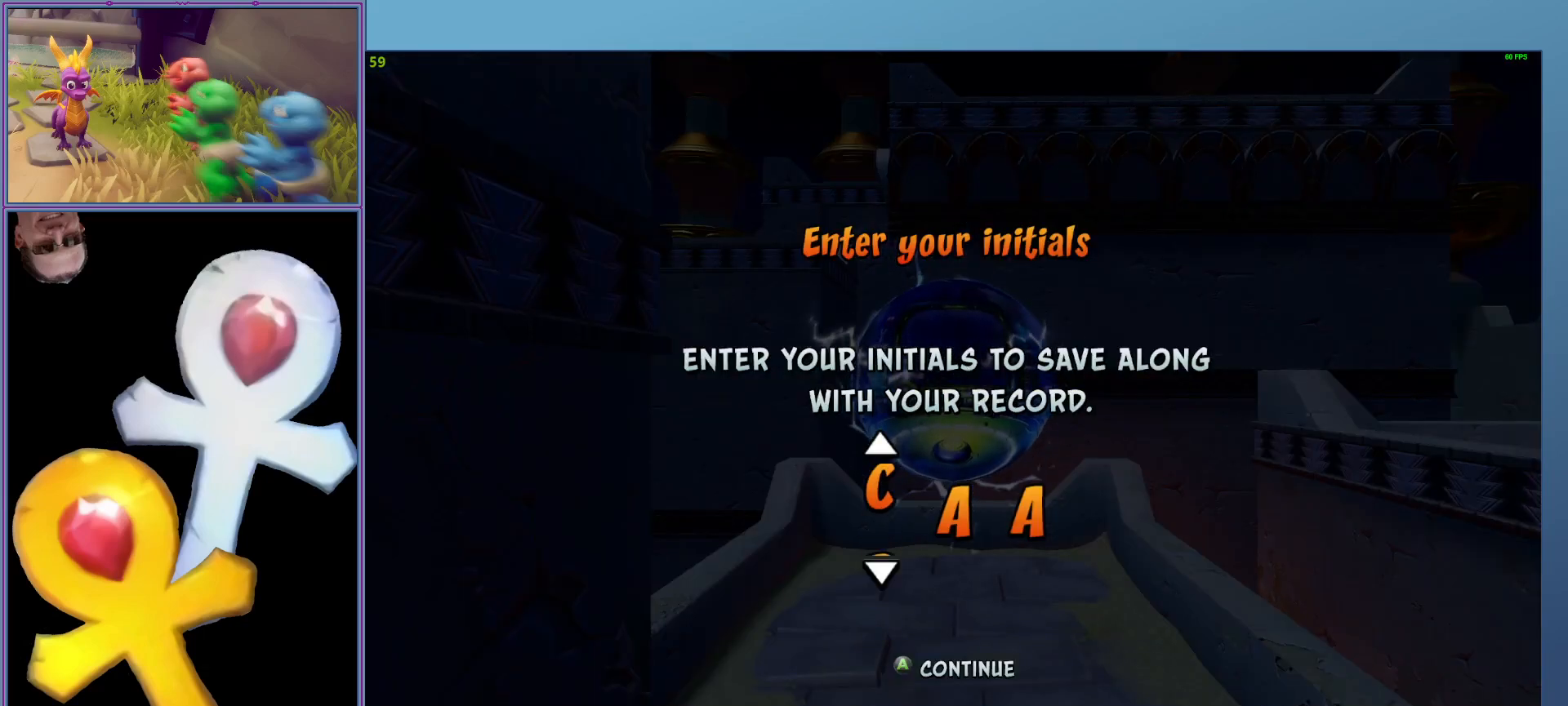
{"buttons": [], "left_stick": "center", "events": [[100, "DPAD_DOWN", "up"], [140, "DPAD_DOWN", "down"], [260, "DPAD_DOWN", "up"], [380, "DPAD_DOWN", "down"], [480, "DPAD_DOWN", "up"]]}
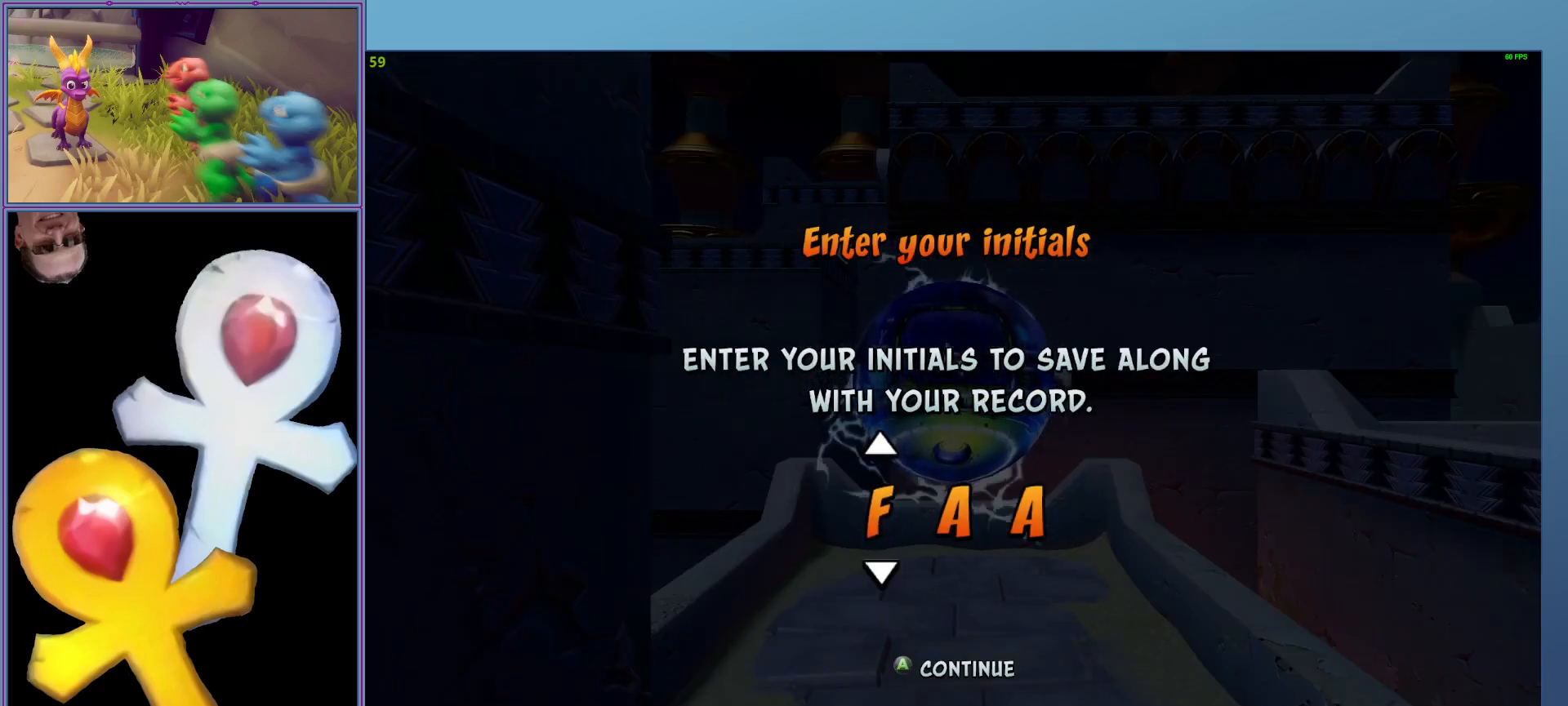
{"buttons": [], "left_stick": "center", "events": [[100, "DPAD_DOWN", "down"], [200, "DPAD_DOWN", "up"], [300, "DPAD_DOWN", "down"], [400, "DPAD_DOWN", "up"]]}
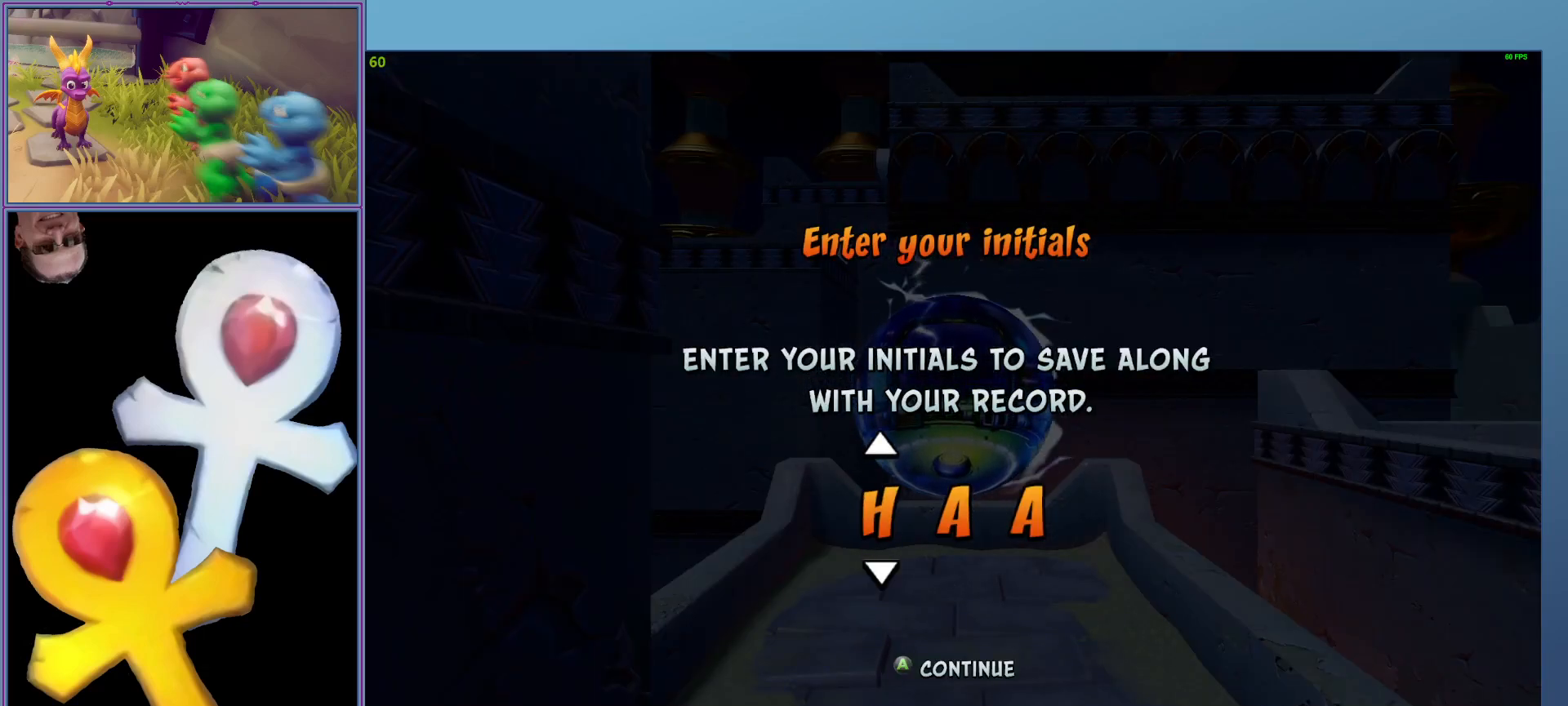
{"buttons": [], "left_stick": "center", "events": [[40, "DPAD_DOWN", "down"], [160, "DPAD_DOWN", "up"], [380, "DPAD_DOWN", "down"], [500, "DPAD_DOWN", "up"]]}
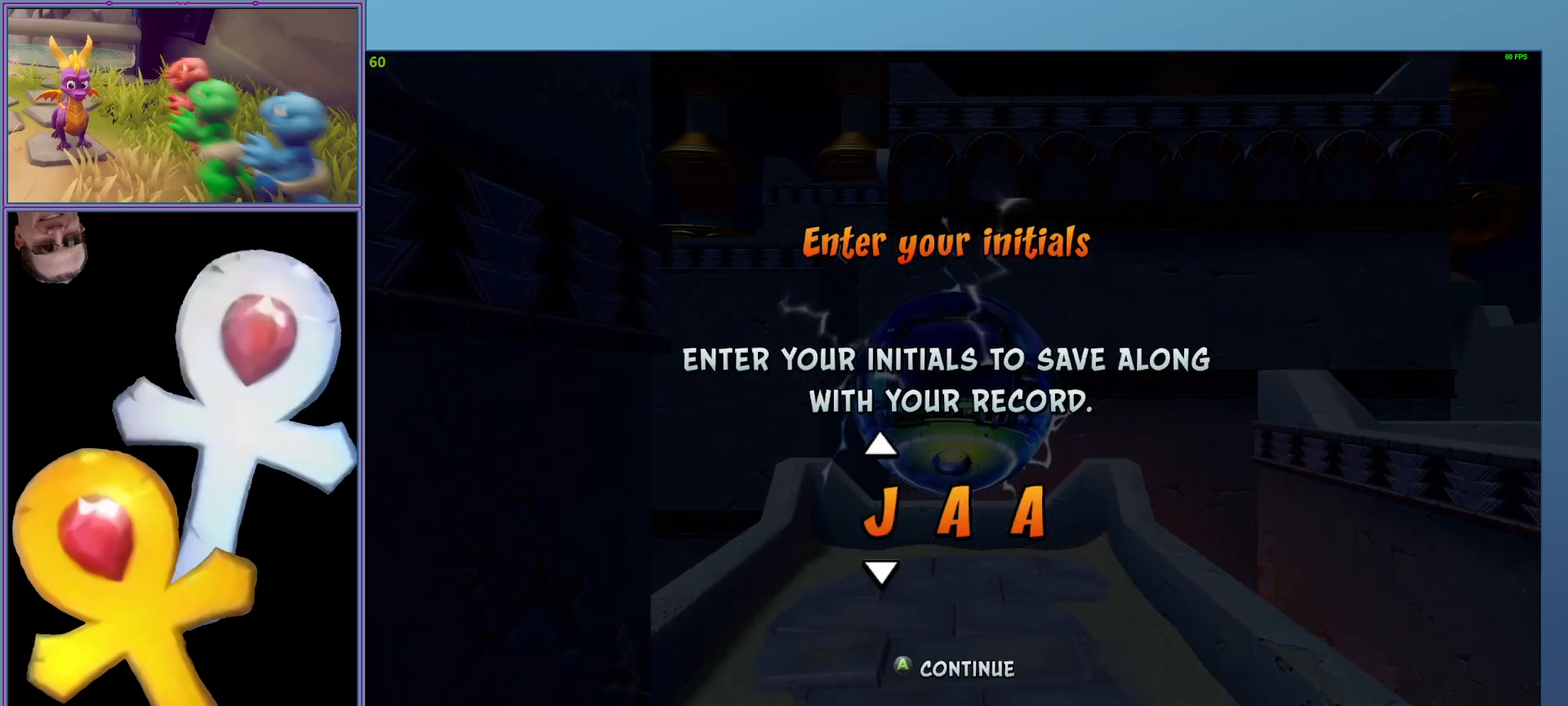
{"buttons": [], "left_stick": "center", "events": [[80, "DPAD_DOWN", "down"], [180, "DPAD_DOWN", "up"], [300, "DPAD_DOWN", "down"], [380, "DPAD_DOWN", "up"]]}